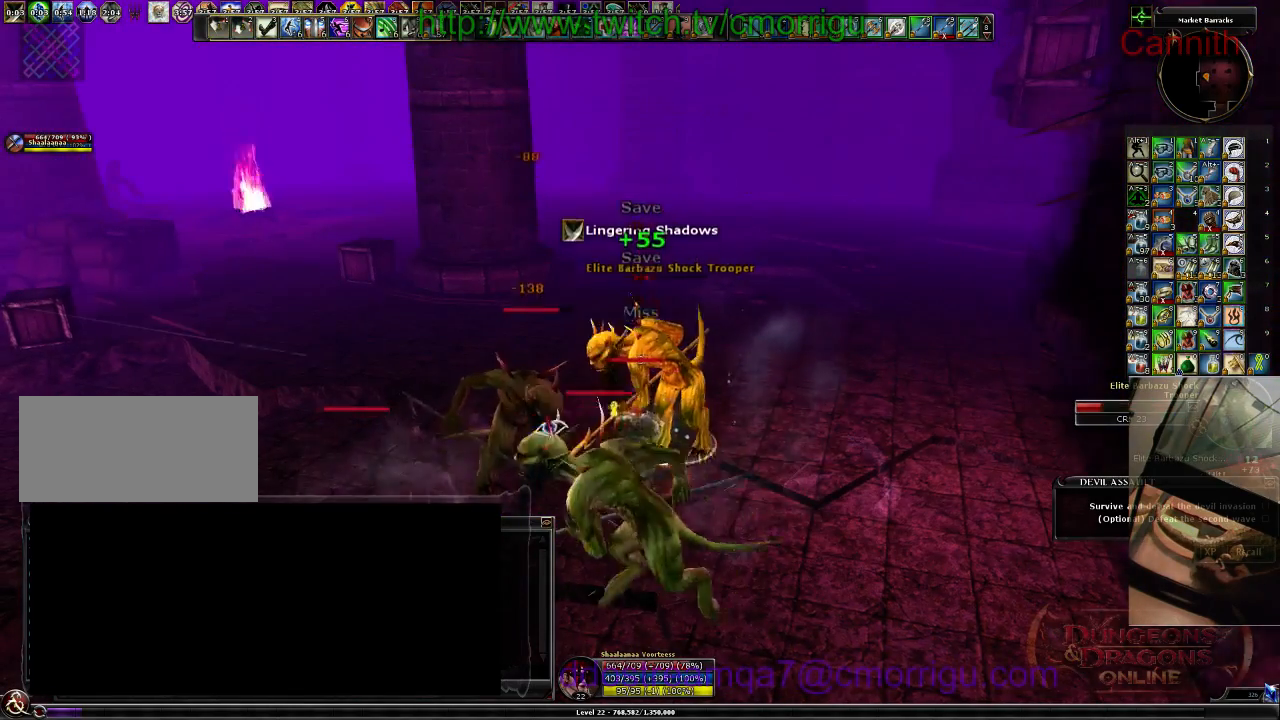
Gameplay with keyboard; each line is a JSON object with the keys held at the frame after it. "events" lists presses ("down") and releases ("up") of ".", "/", "0", "1", "2", "3", "4", "5", "6", "7", "8", "9", "a", "b", "backslash", "backspace", "c", "caps_lock", "comma", "ctrl_l", "ctrl_r", "d", "e", "equals", "escape", "f", "f1", "f10", "f11", "f12", "f2", "f3", "f4", "f5", "f6", "f7", "f8", "f9", "g", "h", "i", "j", "k", "l", "lbracket", "m", "minus", "n", "o", "p", "q", "quote", "r", "rbracket", "return", "s", "semicolon", "shift_l", "shift_r", "space", "t", "tab", "tilde", "u", "v", "w", "x", "y" and "z" between this image and that frame as [ms after this image, input, new state], when the widget could be followed in between. No other keys are recorded. Mouse input is not recorded.
{"keys": [], "events": []}
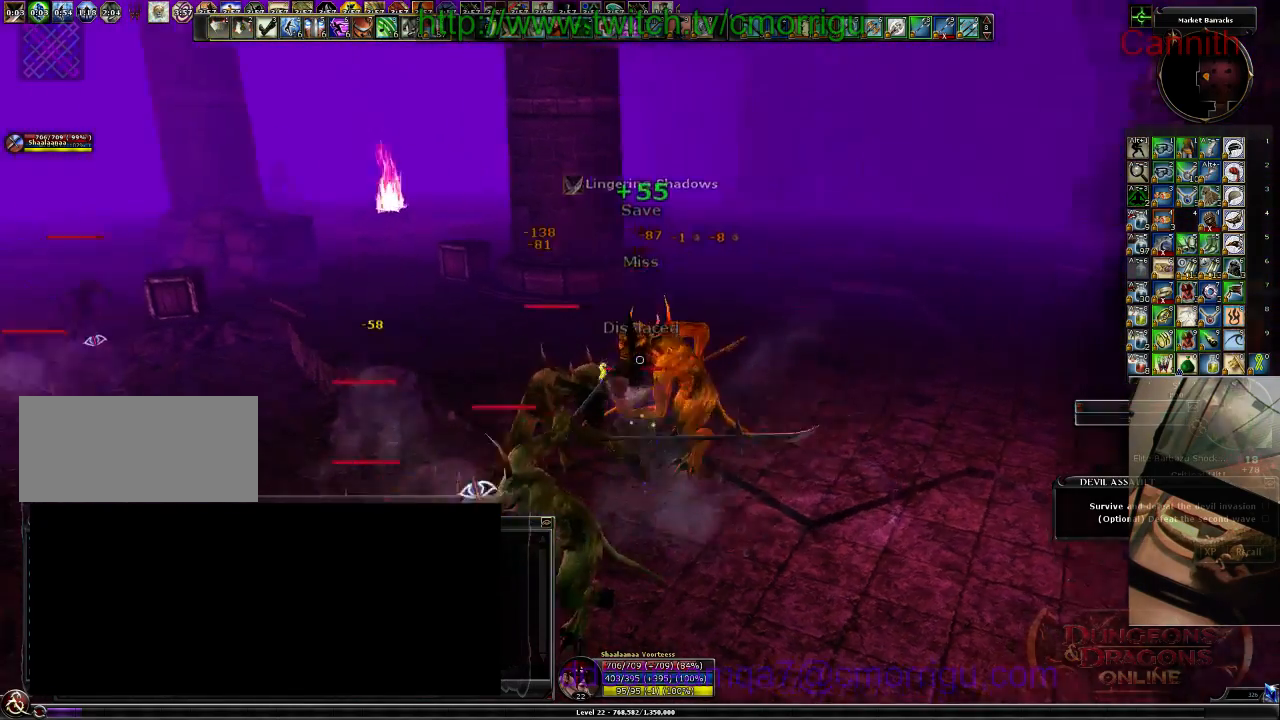
{"keys": [], "events": []}
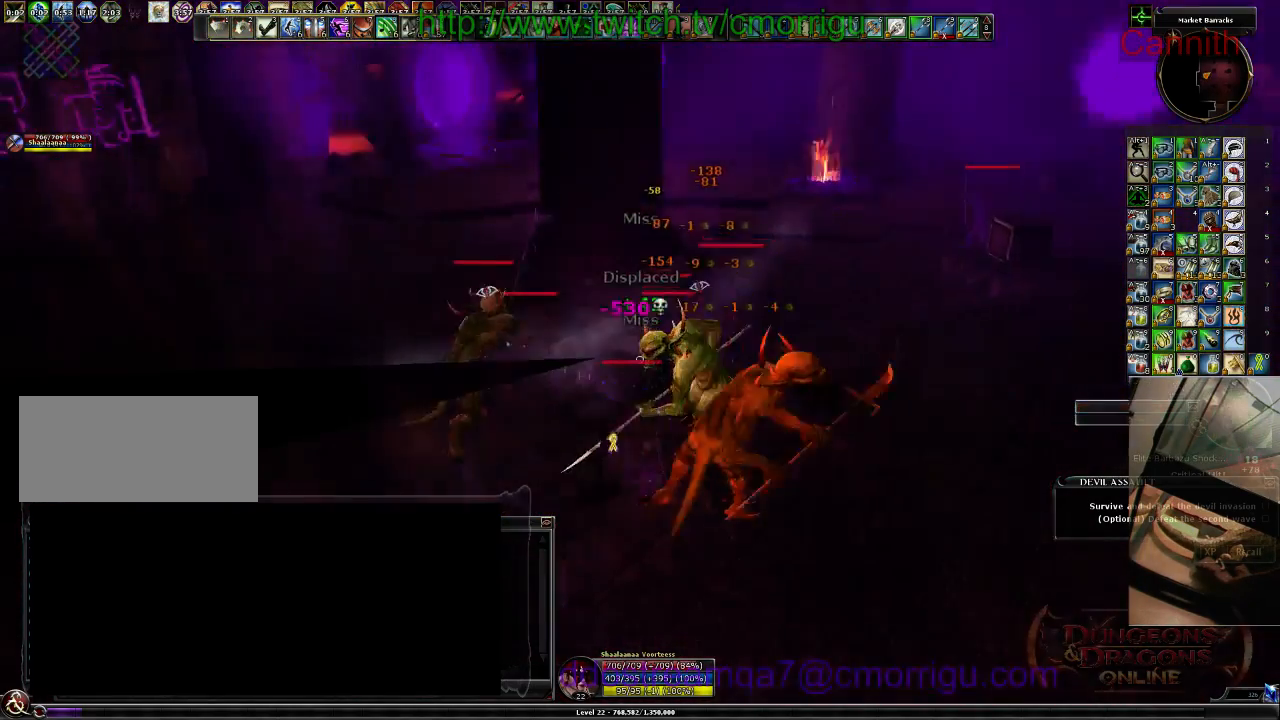
{"keys": [], "events": [[200, "1", "down"], [367, "1", "up"]]}
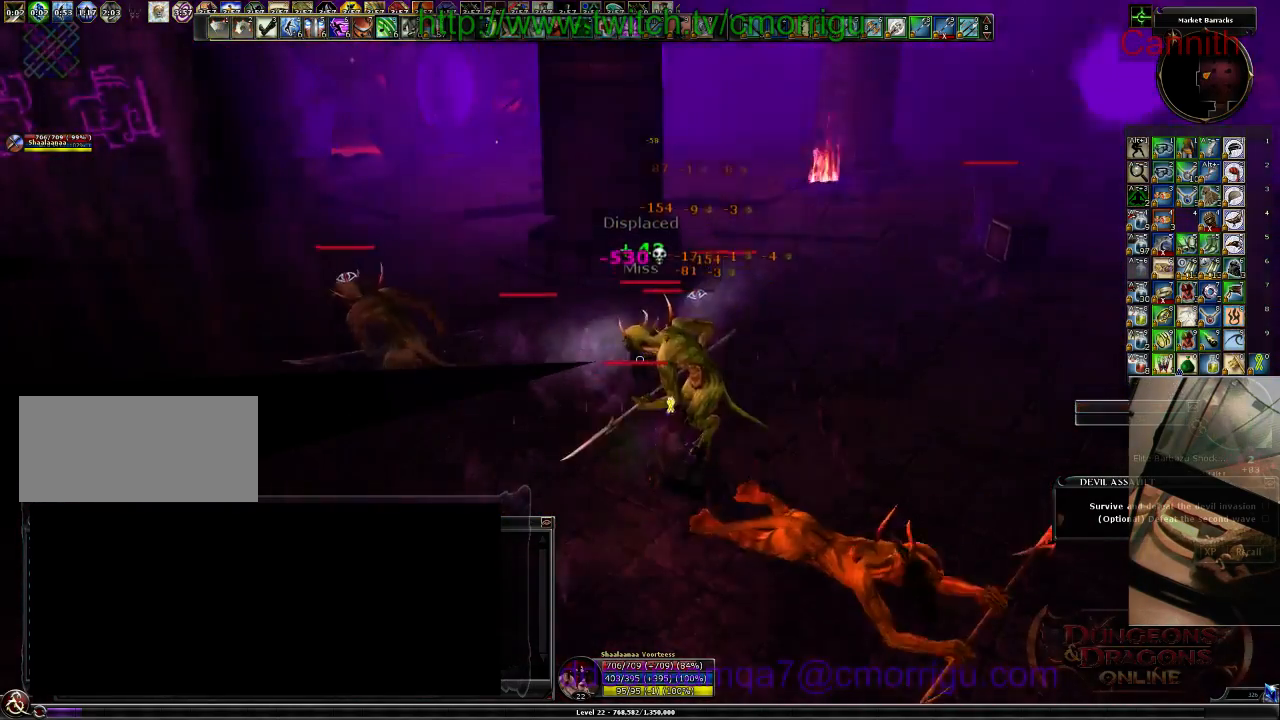
{"keys": [], "events": [[233, "2", "down"], [400, "2", "up"]]}
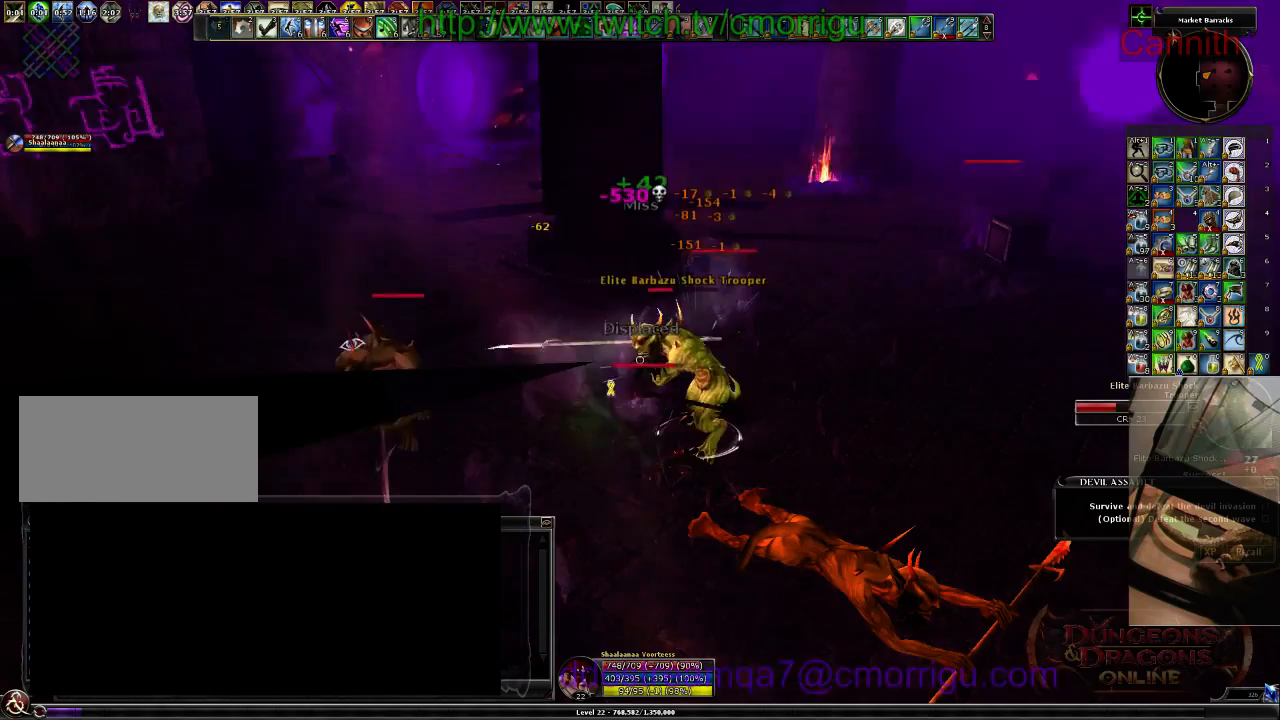
{"keys": [], "events": []}
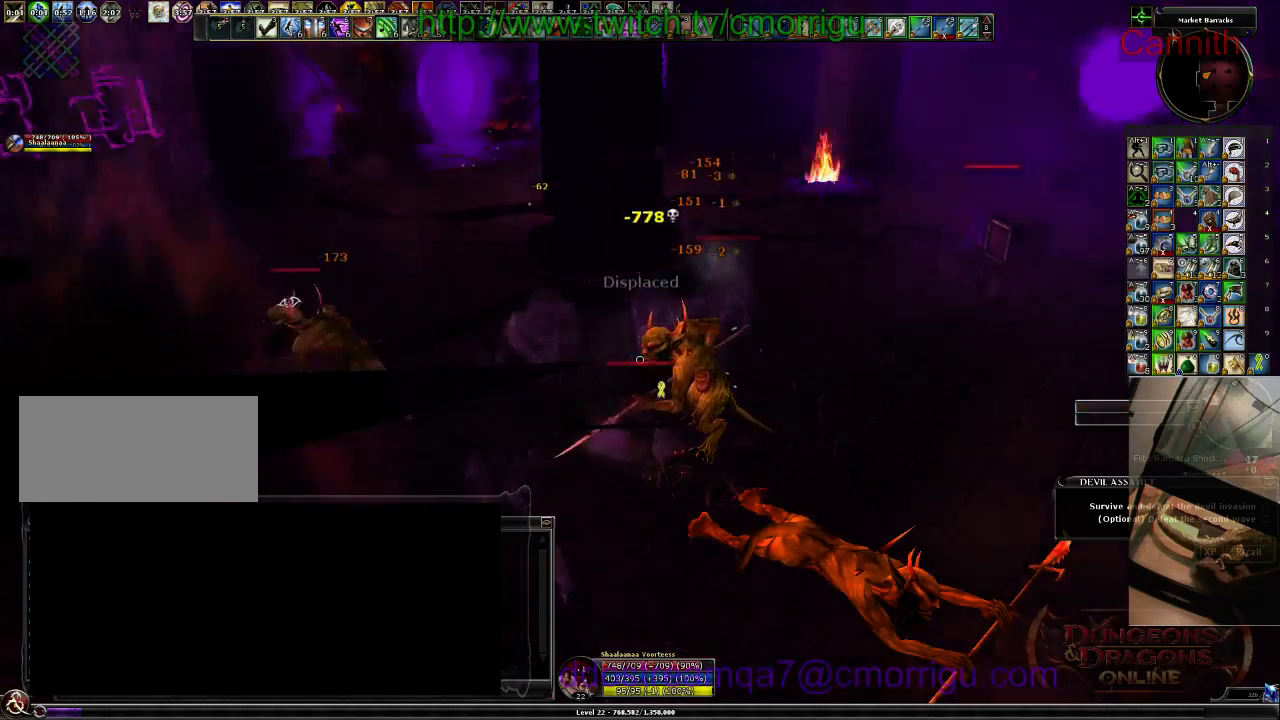
{"keys": [], "events": []}
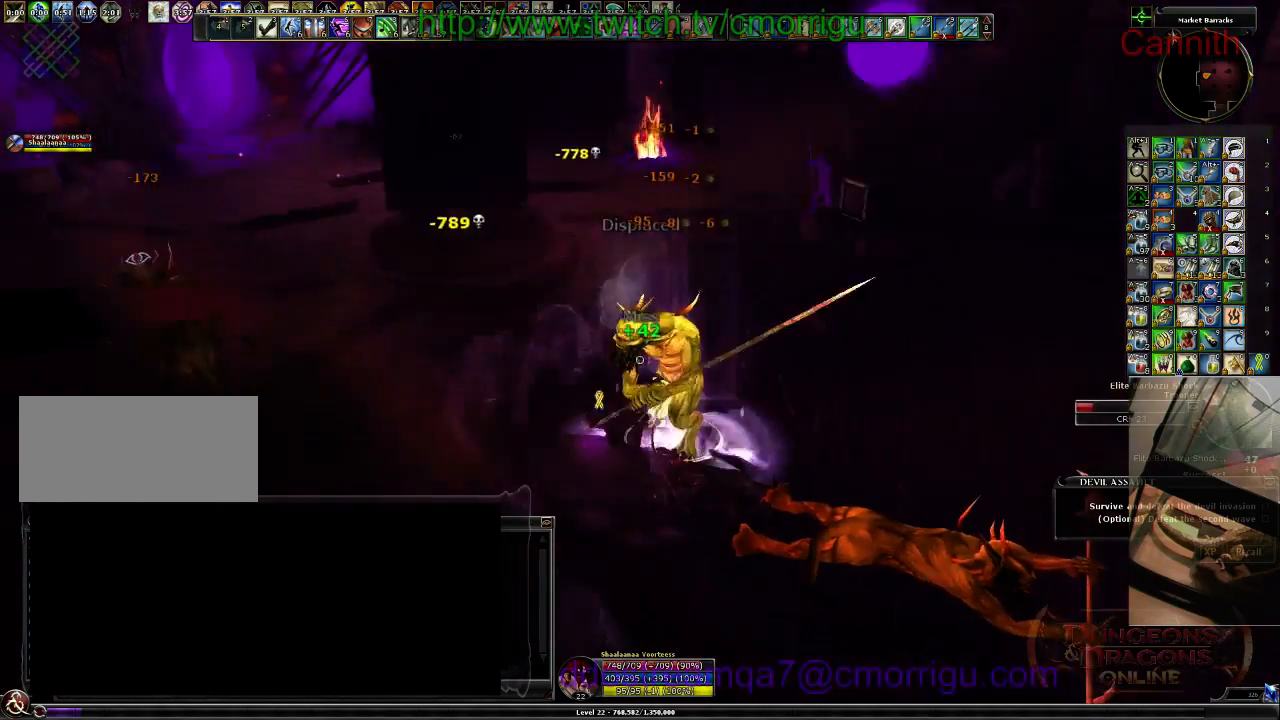
{"keys": ["w"], "events": [[100, "w", "down"]]}
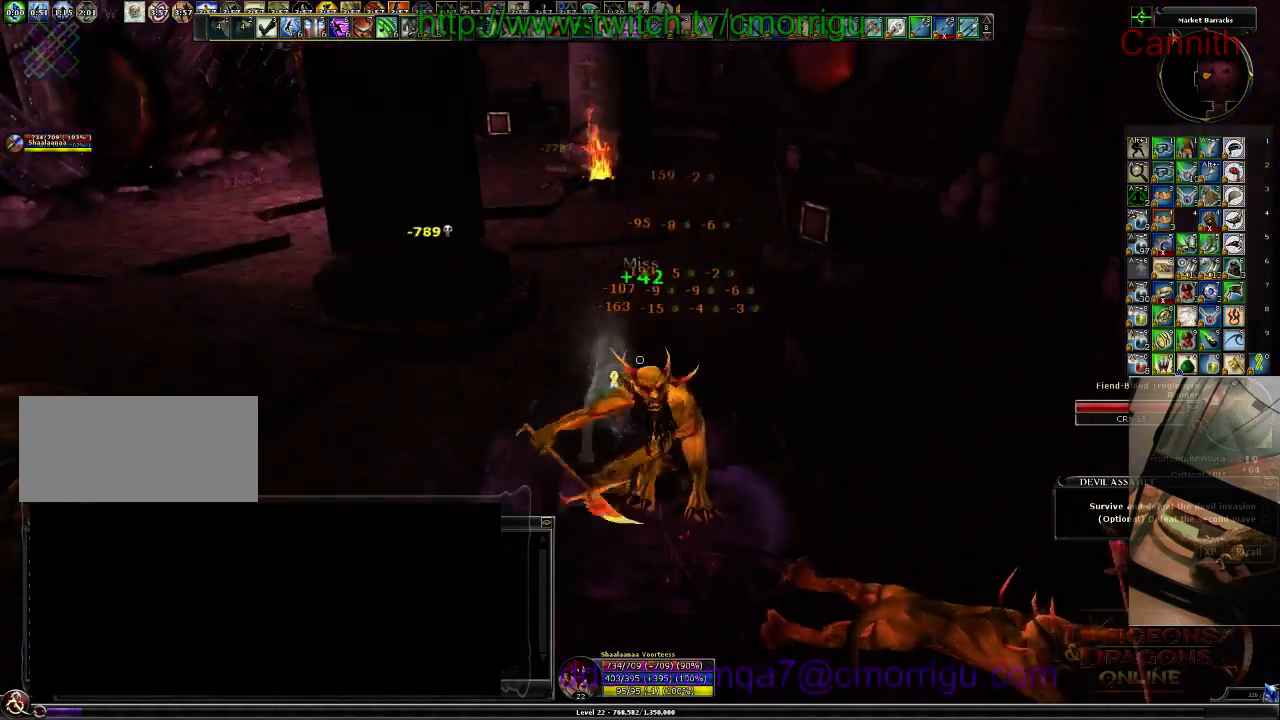
{"keys": ["w"], "events": []}
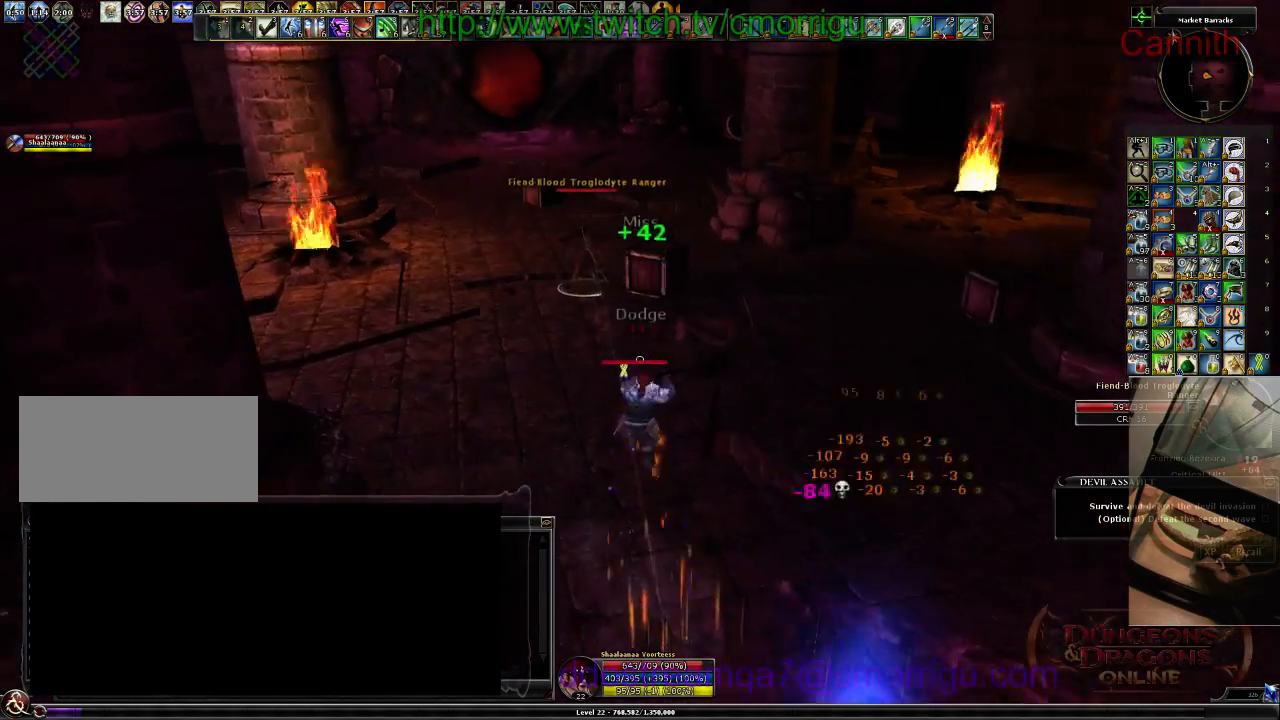
{"keys": ["w"], "events": []}
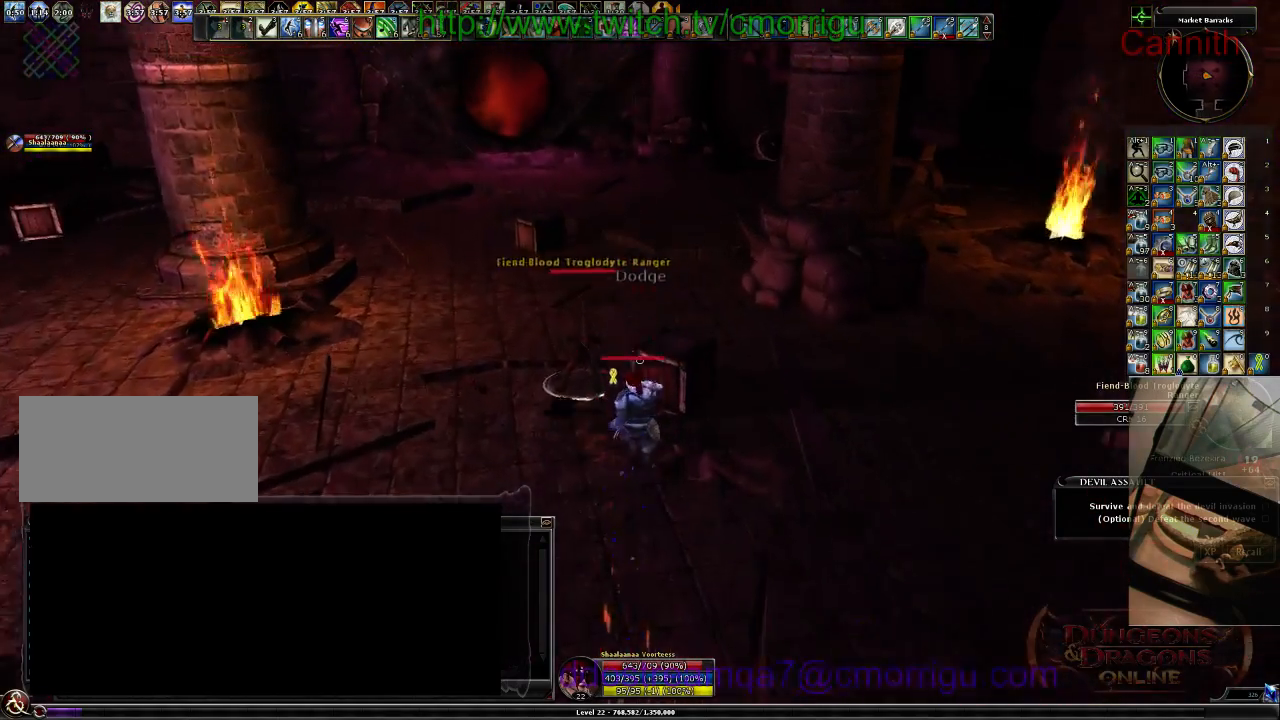
{"keys": [], "events": [[33, "a", "down"], [267, "1", "down"], [333, "w", "up"], [367, "a", "up"], [467, "1", "up"]]}
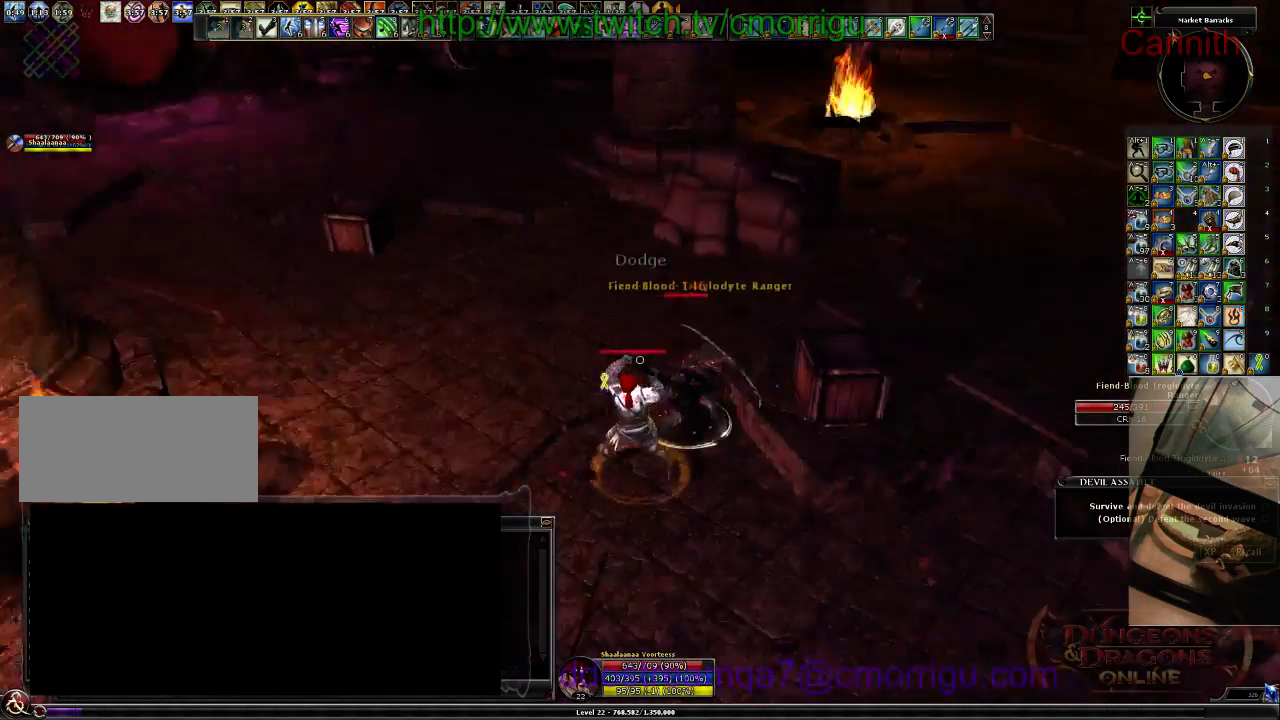
{"keys": [], "events": []}
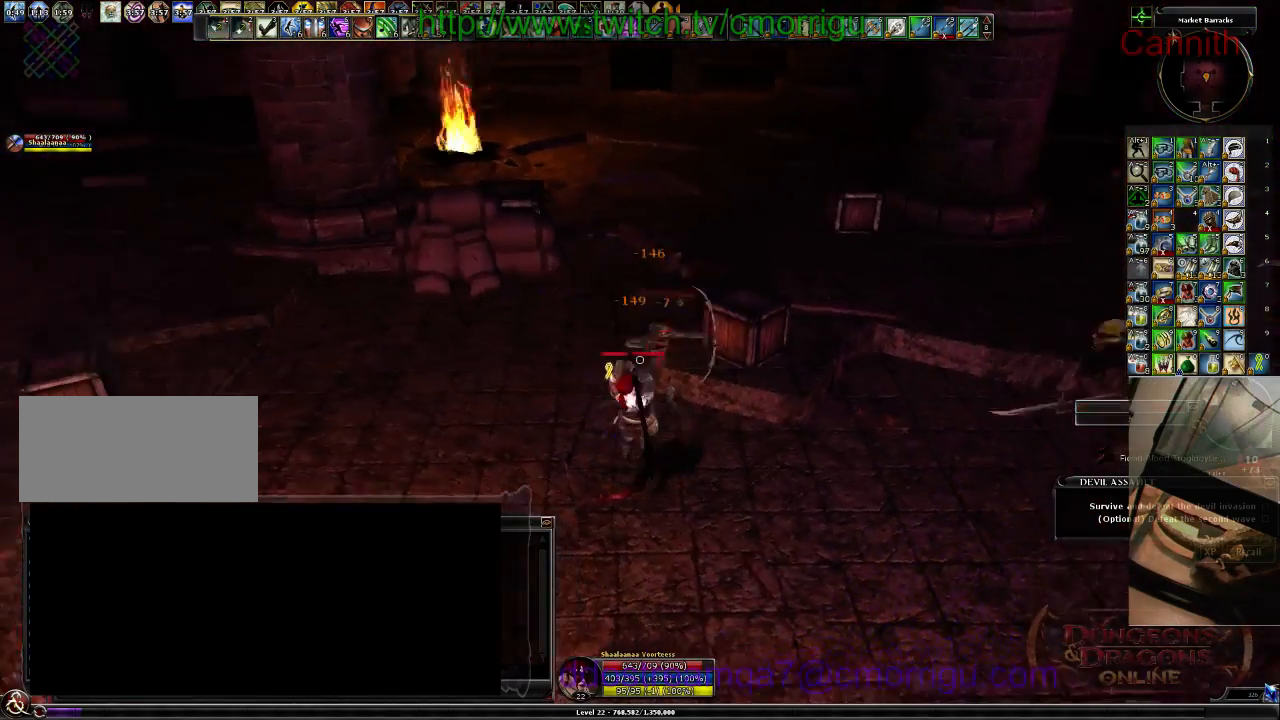
{"keys": [], "events": []}
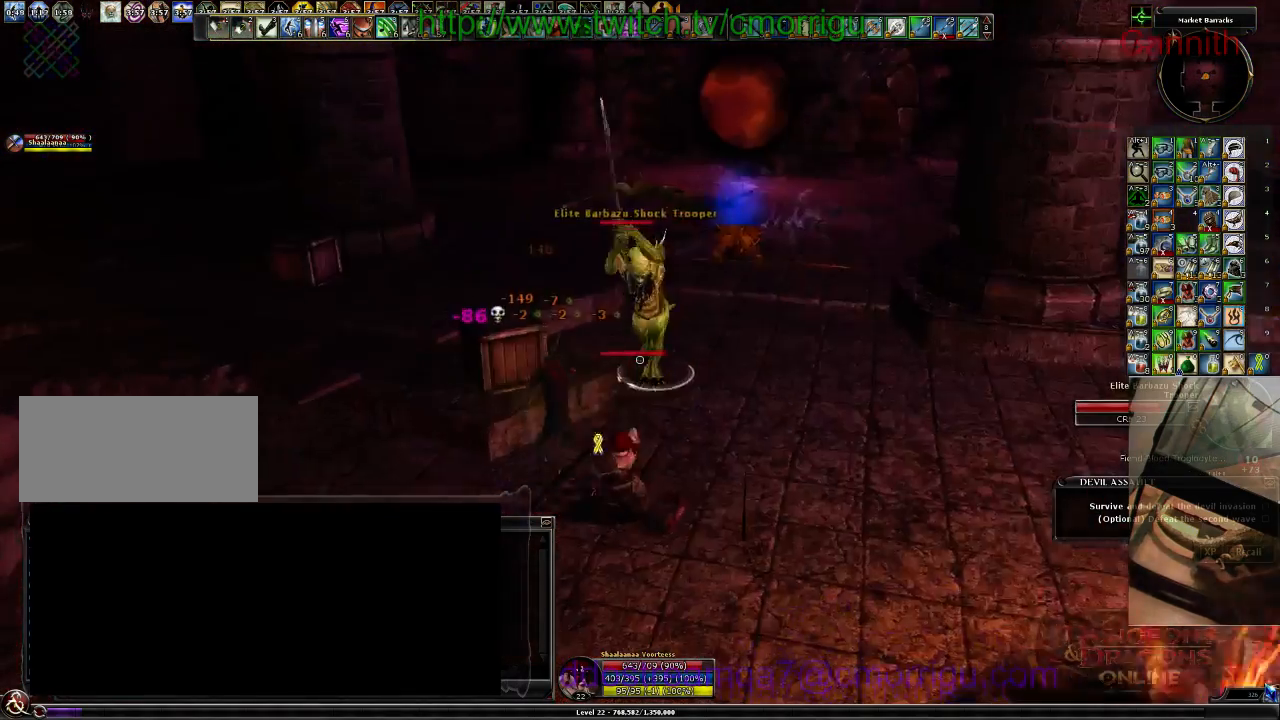
{"keys": ["w"], "events": [[33, "2", "down"], [267, "2", "up"], [433, "w", "down"]]}
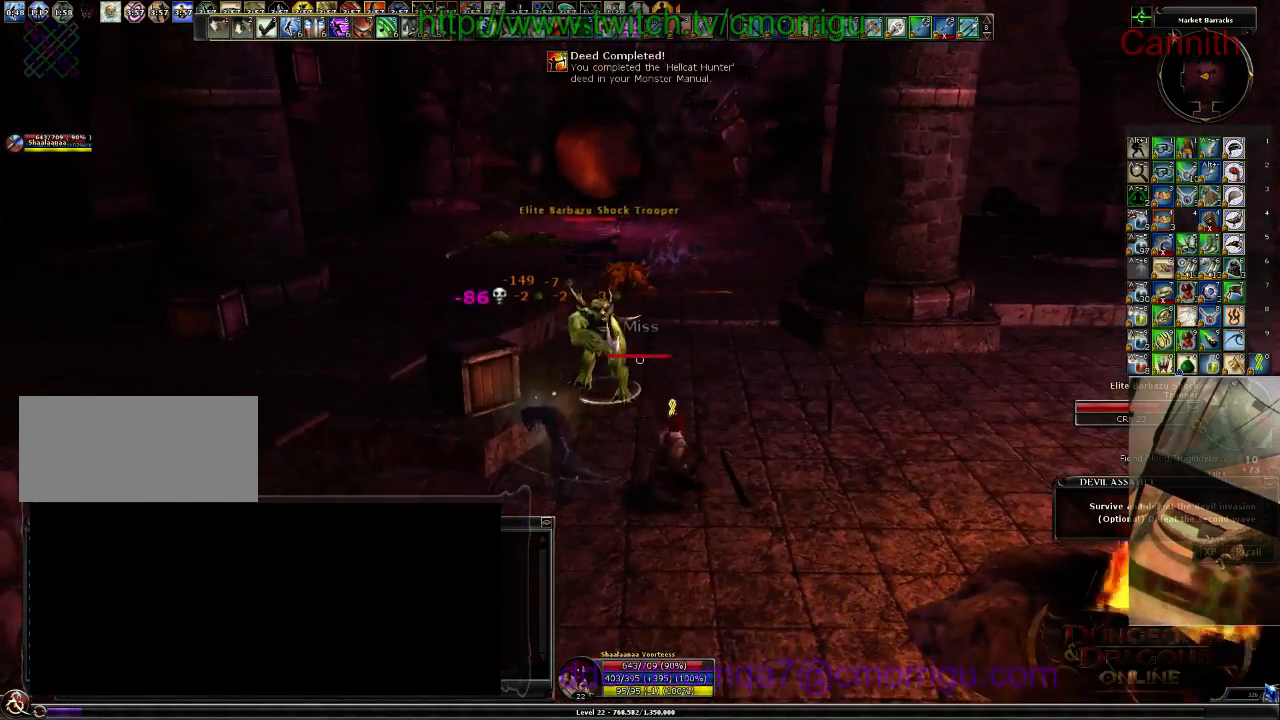
{"keys": [], "events": [[133, "1", "down"], [133, "w", "up"], [300, "1", "up"]]}
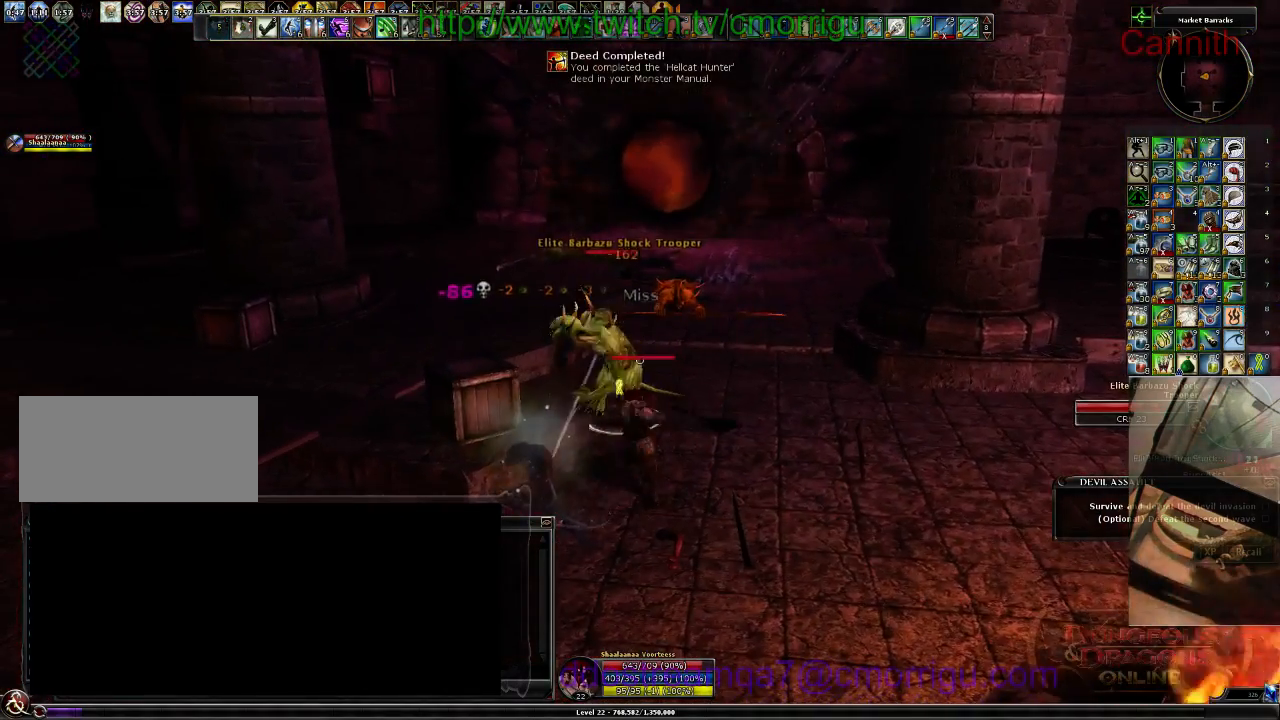
{"keys": [], "events": []}
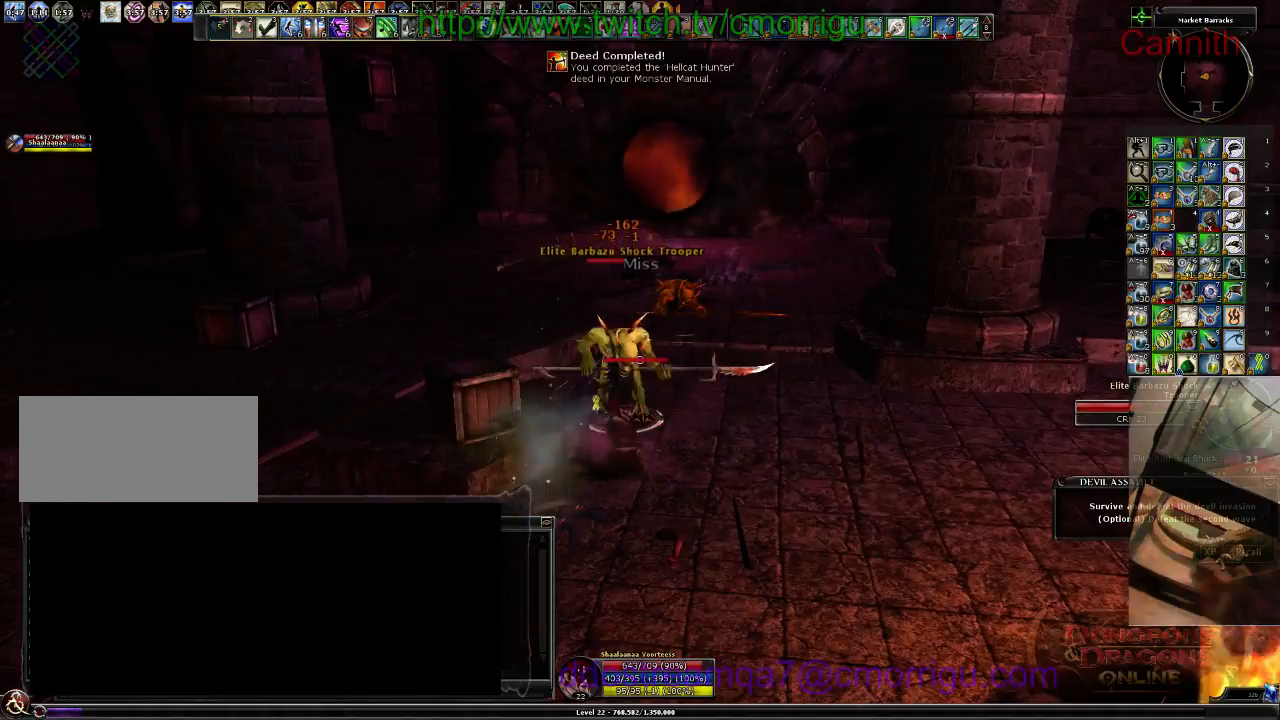
{"keys": [], "events": []}
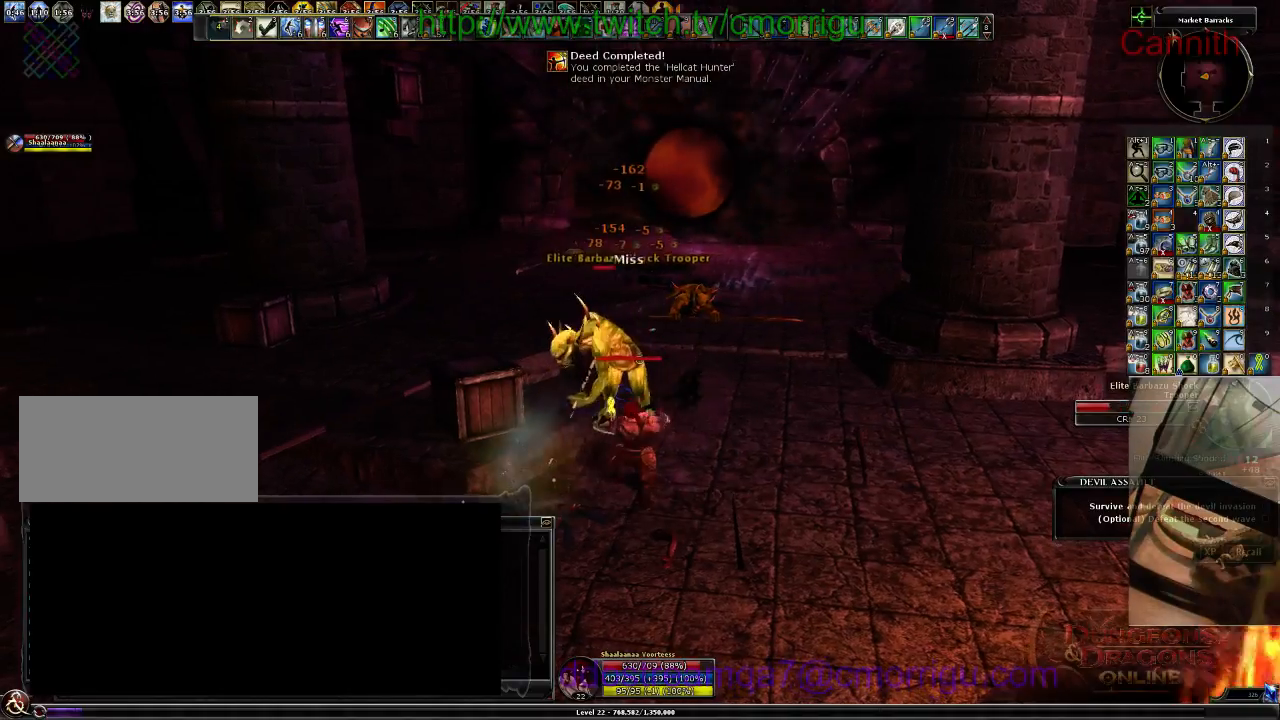
{"keys": [], "events": []}
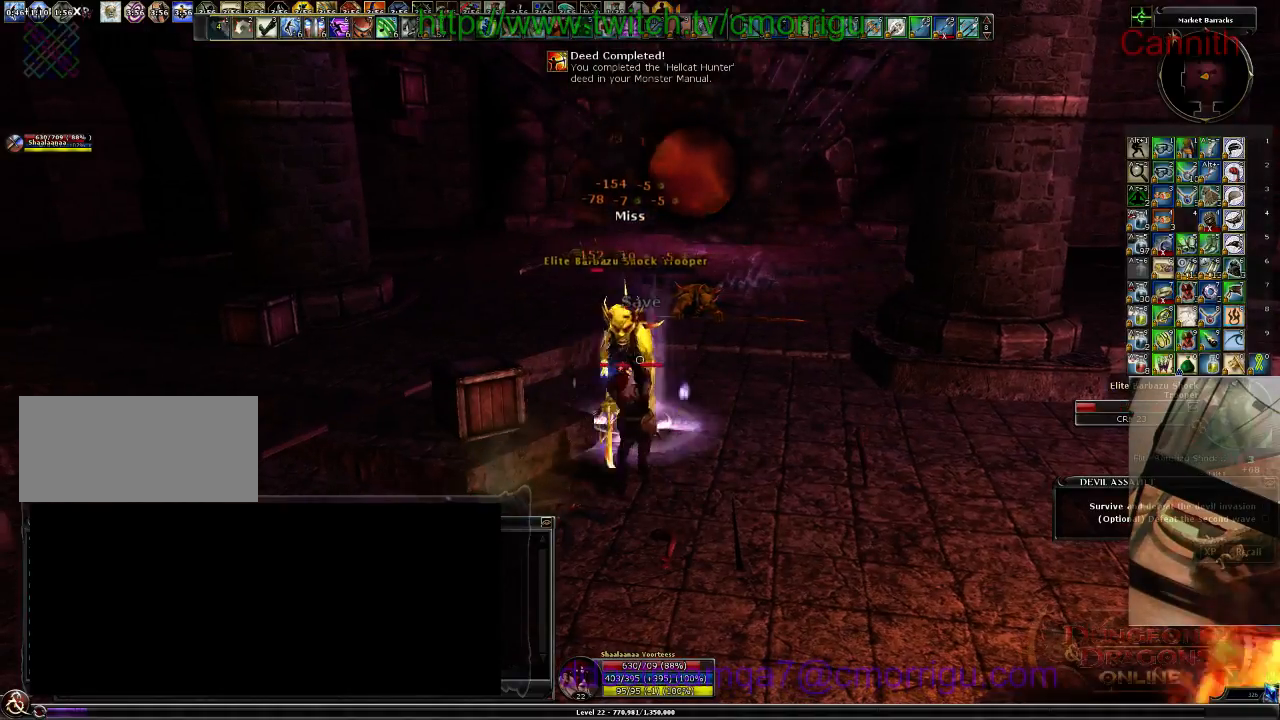
{"keys": [], "events": []}
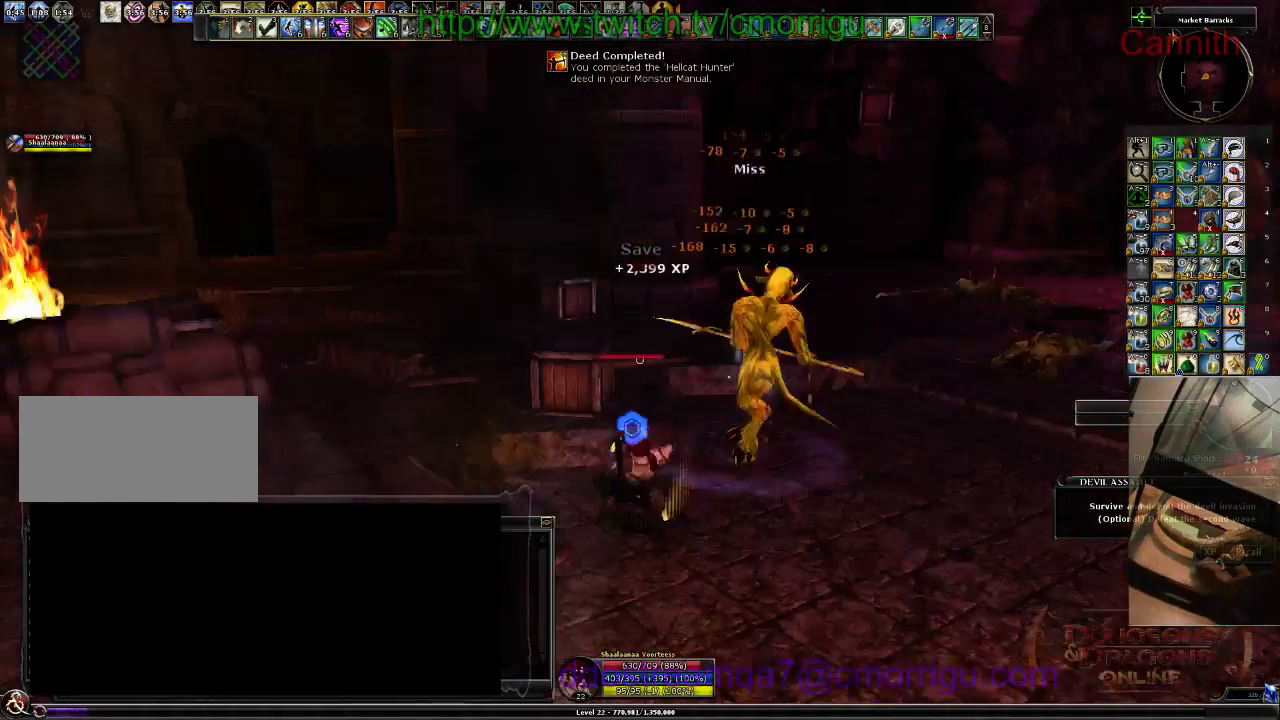
{"keys": ["w"]}
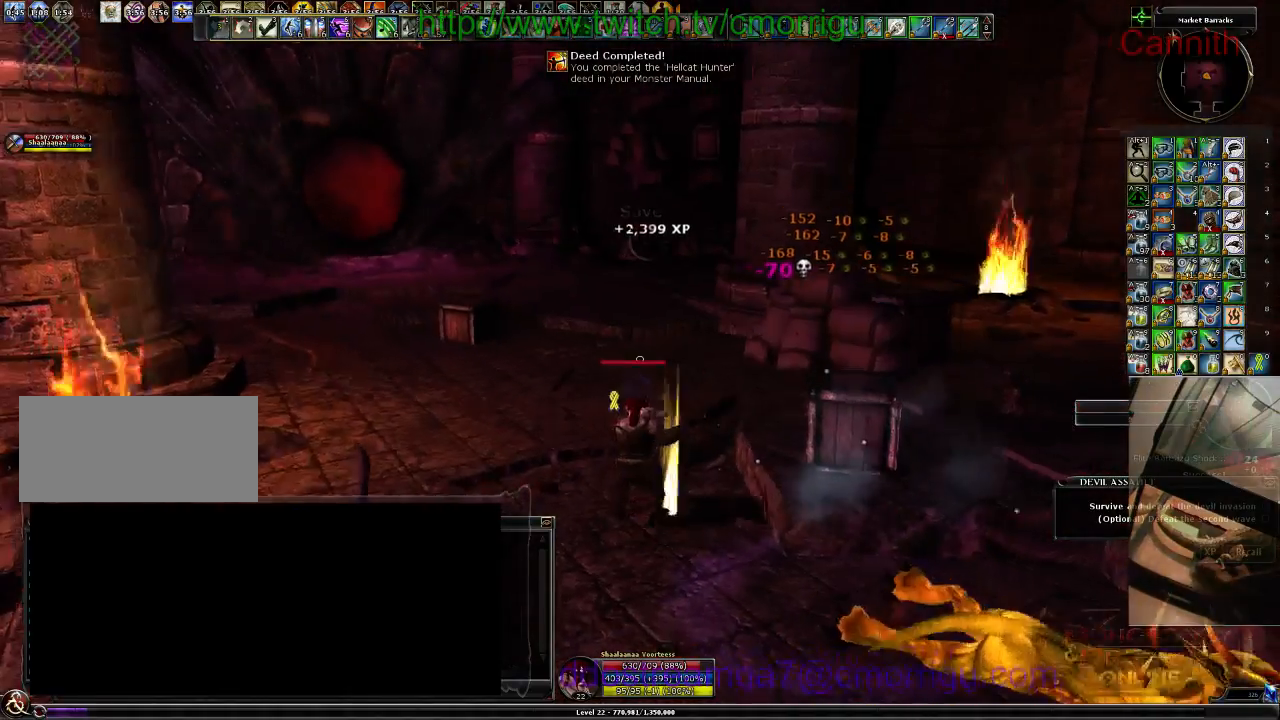
{"keys": [], "events": [[400, "w", "up"]]}